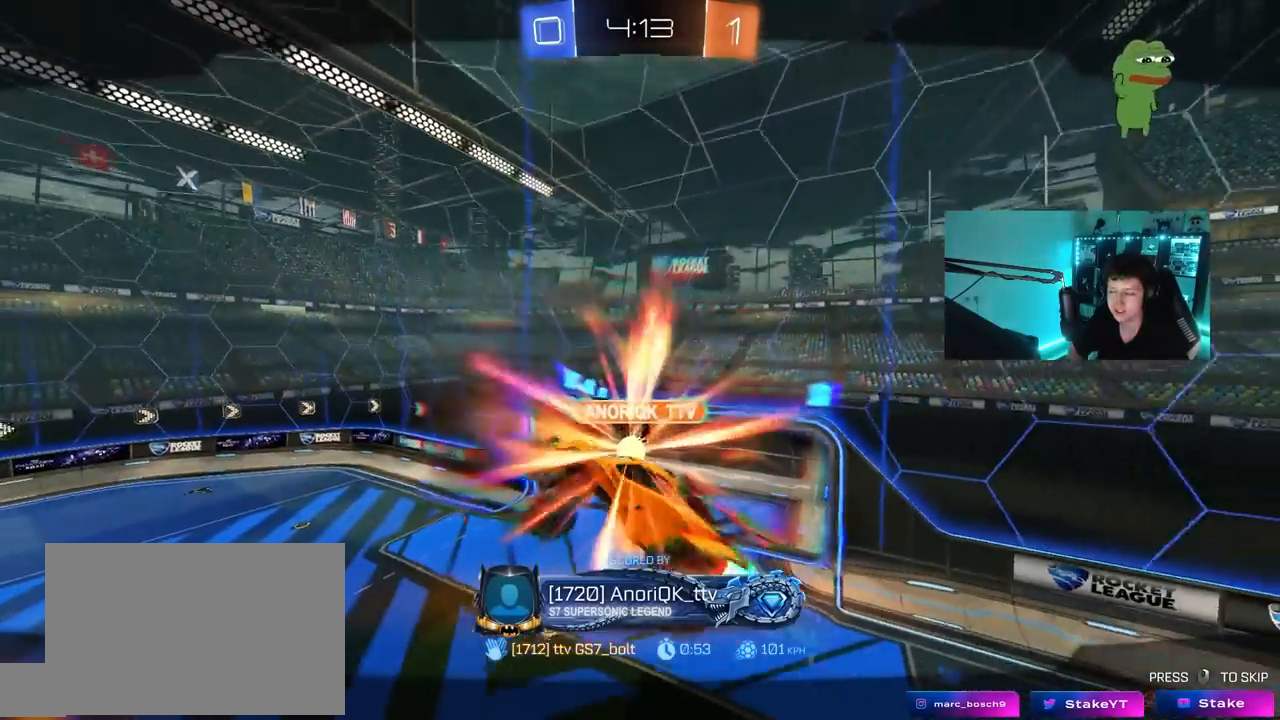
Gameplay with keyboard and mouse; each line is a JSON object with the keys and mouse buttons held at the frame after it. "events" lists presses ("down") and releases ("up") of "1", "2", "3", "4", "5", "a", "alt", "c", "caps_lock", "ctrl", "d", "e", "f", "g", "q", "r", "s", "shift", "space", "t", "tab", "v", "w", "x", "z", "mouse_left", "mouse_wheel" and "mouse_right" between this image and that frame as [ms after this image, input, new state], when the widget could be followed in between. "mouse_left", "mouse_wheel", "mouse_right" = the "left", "wheel", "right" buttons of the "mouse" list. No other keys are recorded. "wheel" means that the mouse wheel is clicked or scrolled. "mouse_move" is the direction in which the mouse moves at that frame (one of eight, or "still"), when it could be read.
{"keys": [], "mouse": [], "mouse_move": "still", "events": []}
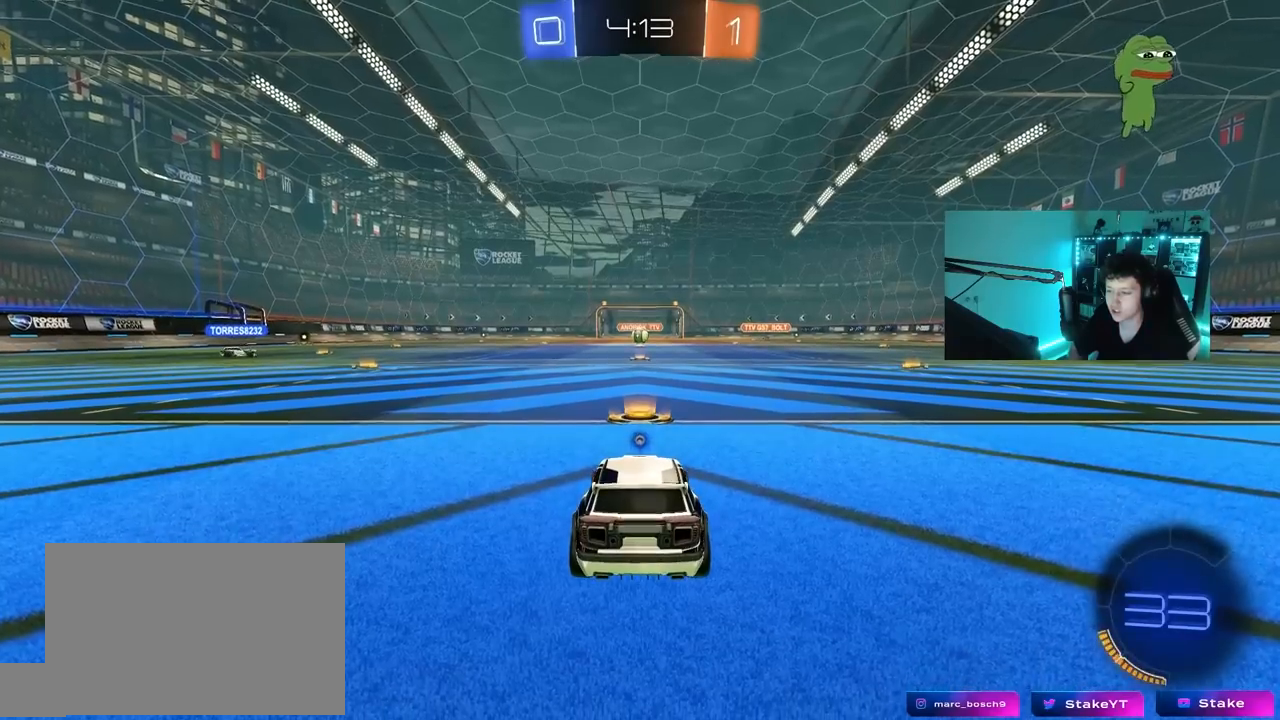
{"keys": [], "mouse": [], "mouse_move": "still", "events": []}
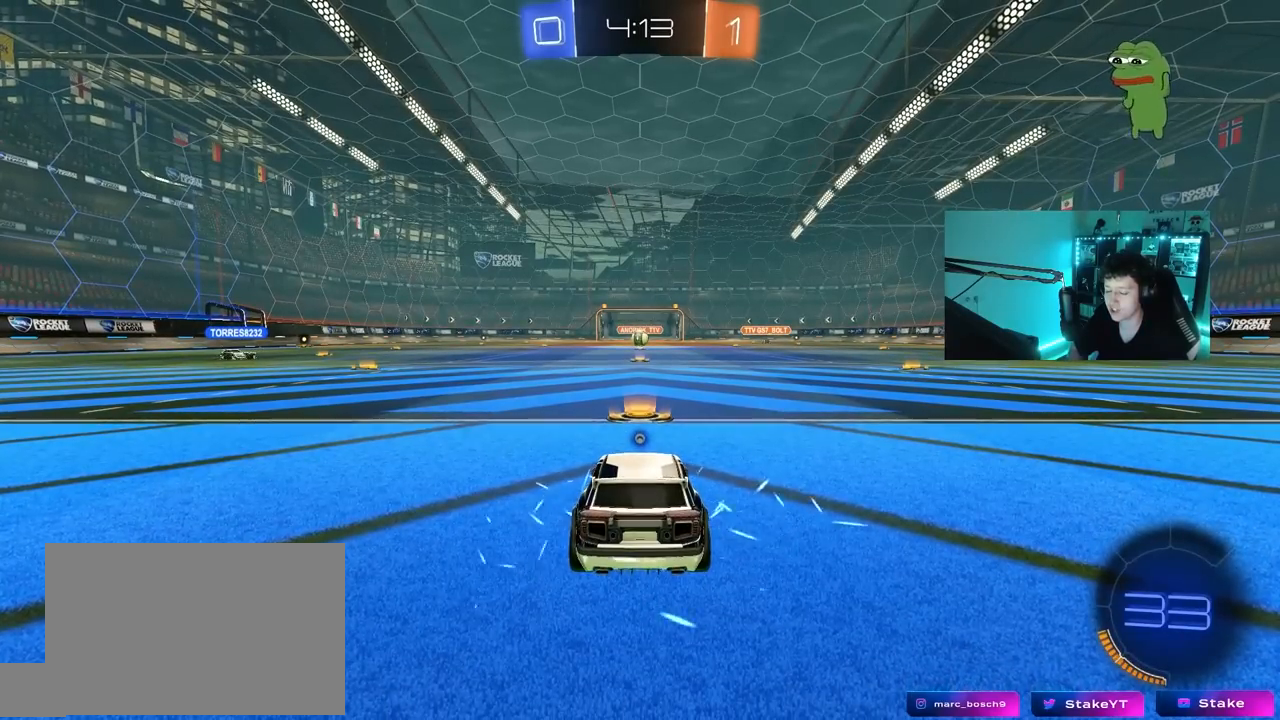
{"keys": [], "mouse": [], "mouse_move": "still", "events": []}
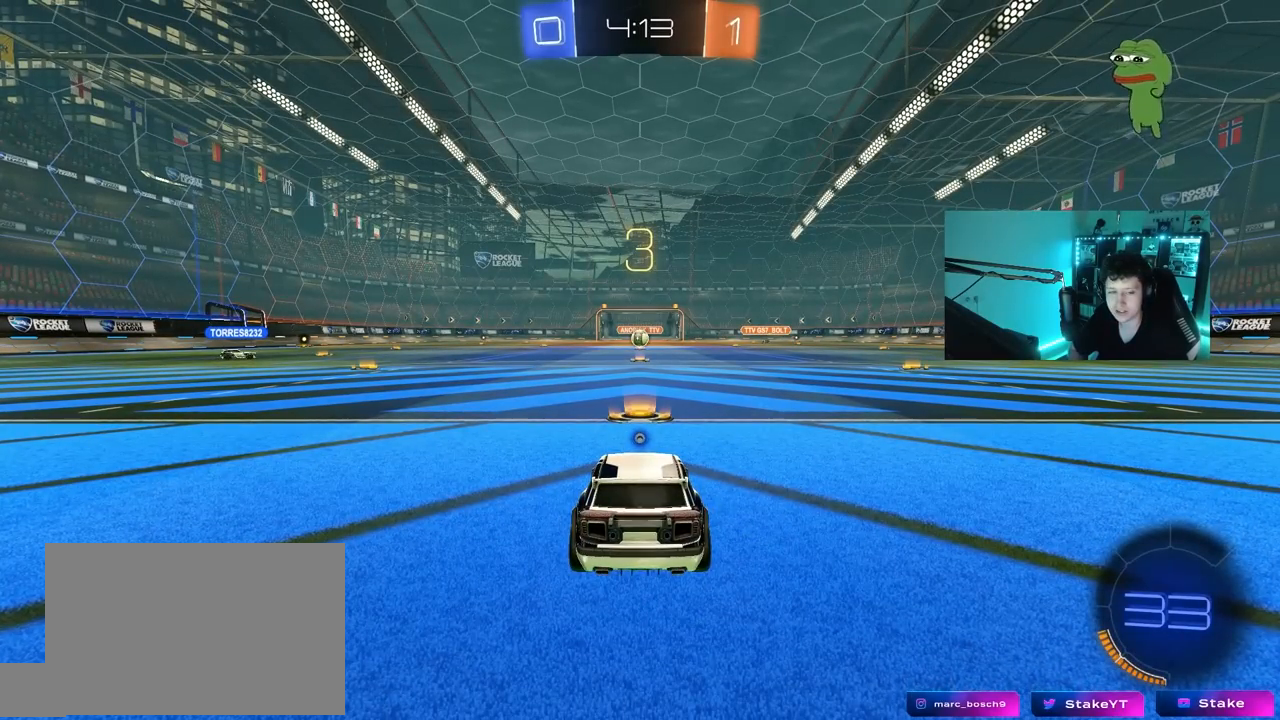
{"keys": [], "mouse": [], "mouse_move": "still", "events": []}
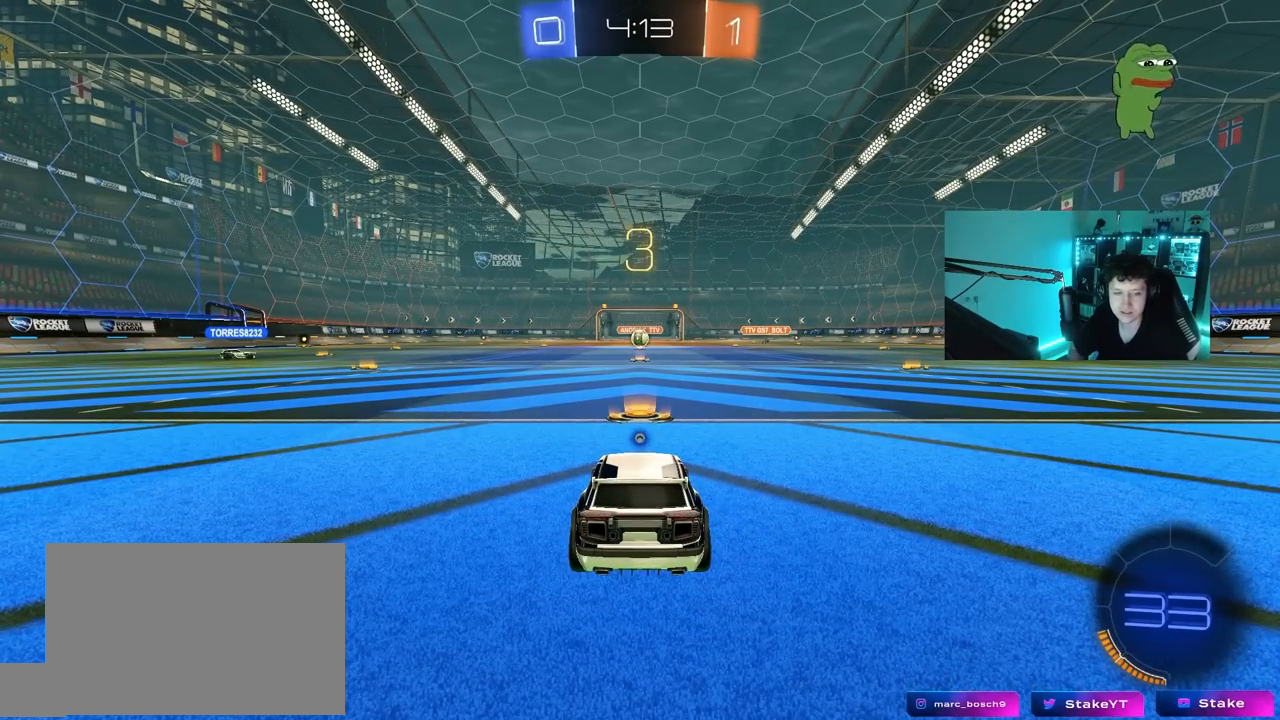
{"keys": [], "mouse": [], "mouse_move": "still", "events": []}
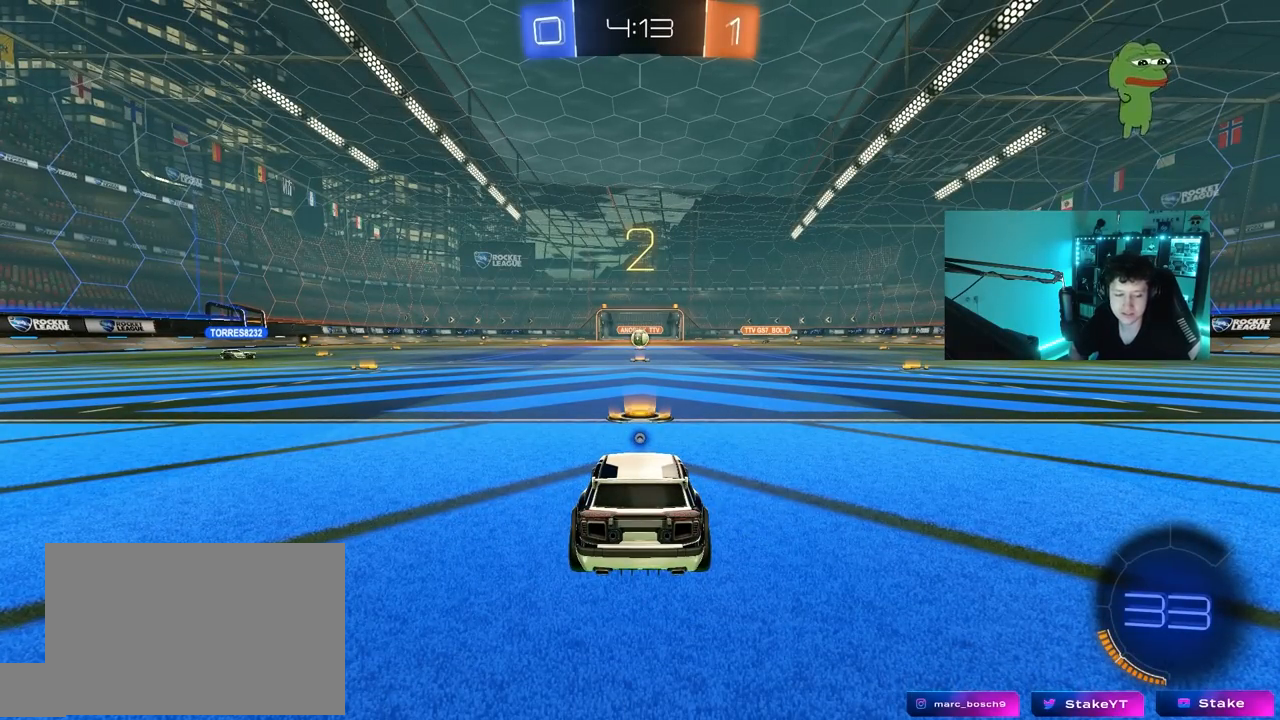
{"keys": ["w"], "mouse": ["left"], "mouse_move": "up-right", "events": [[450, "mouse_left", "down"], [500, "w", "down"]]}
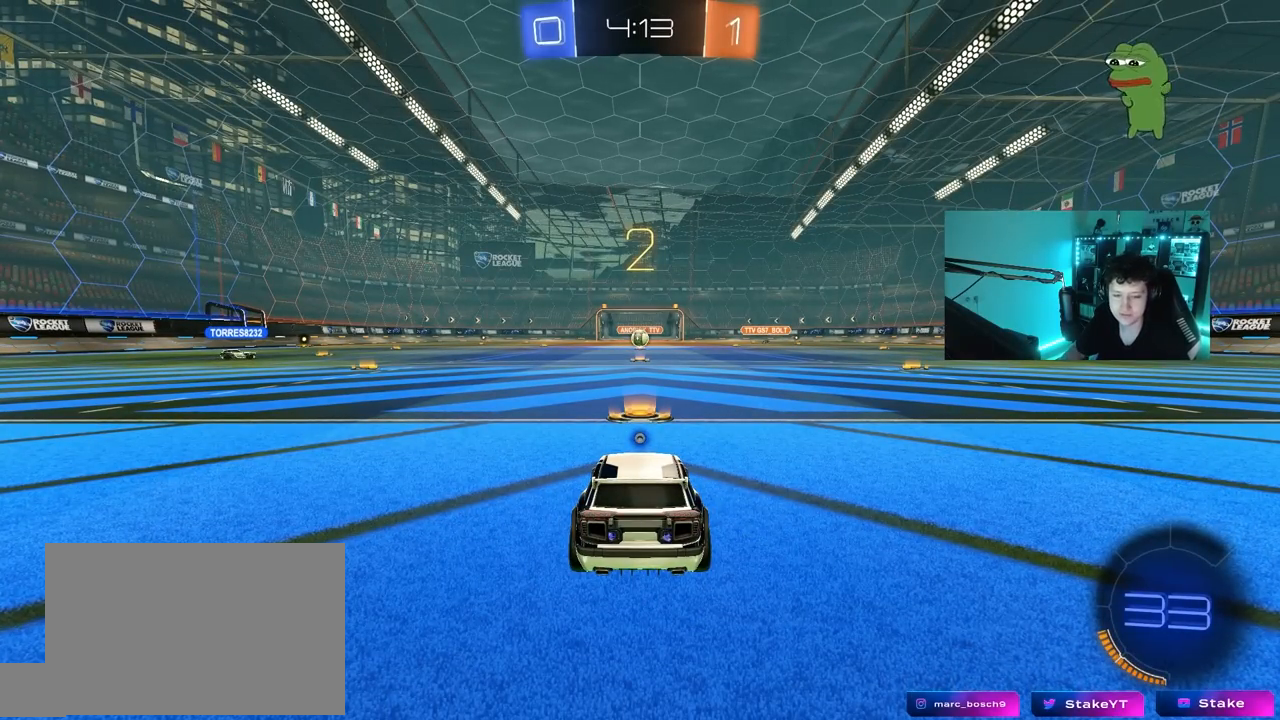
{"keys": ["w"], "mouse": ["left"], "mouse_move": "left", "events": []}
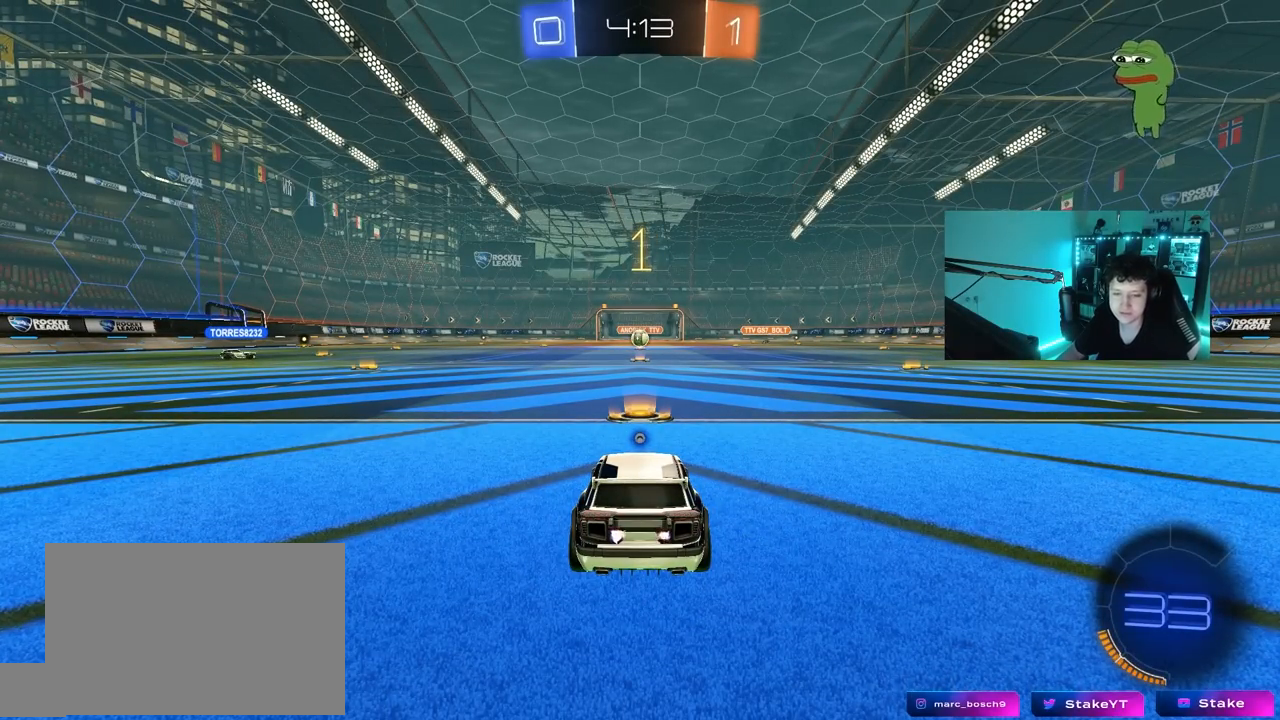
{"keys": ["w"], "mouse": ["left"], "mouse_move": "right", "events": []}
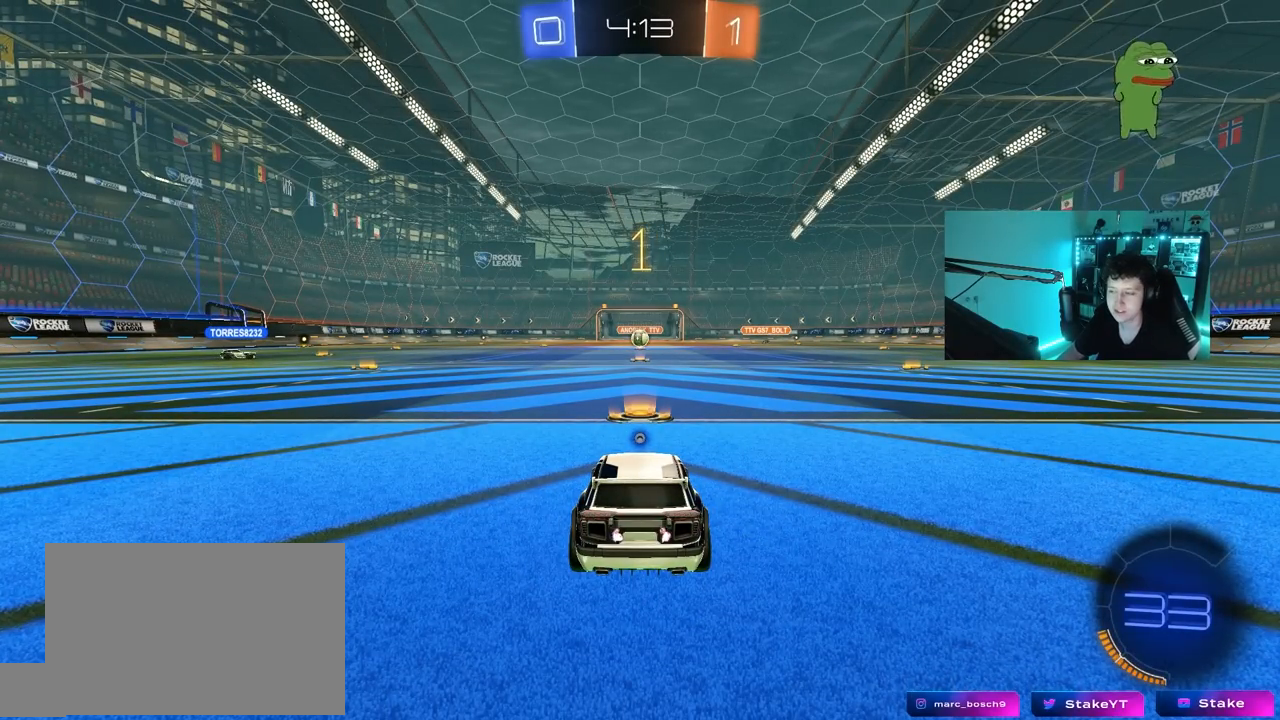
{"keys": ["d", "w"], "mouse": ["left"], "mouse_move": "still", "events": [[500, "d", "down"]]}
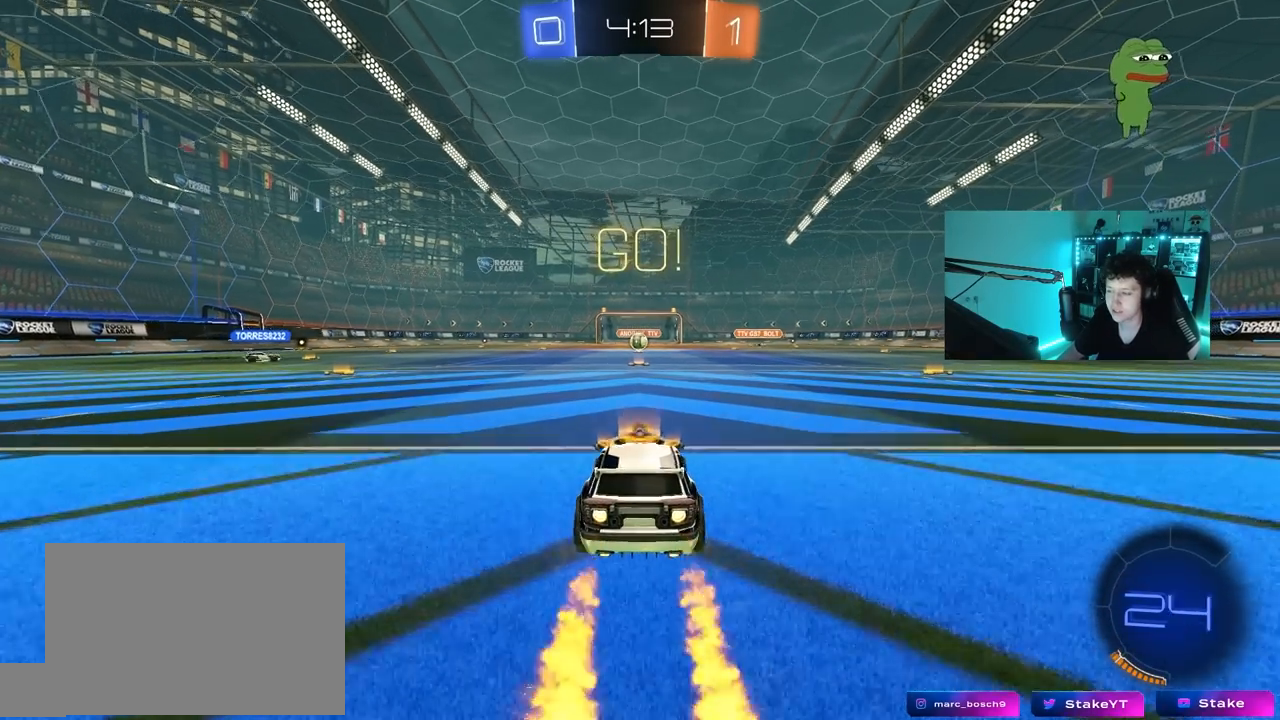
{"keys": ["a", "s", "shift", "space"], "mouse": ["left"], "mouse_move": "right", "events": [[100, "d", "up"], [100, "mouse_right", "down"], [150, "a", "down"], [150, "shift", "down"], [183, "mouse_right", "up"], [233, "mouse_right", "down"], [233, "s", "down"], [233, "w", "up"], [333, "mouse_right", "up"], [383, "space", "down"]]}
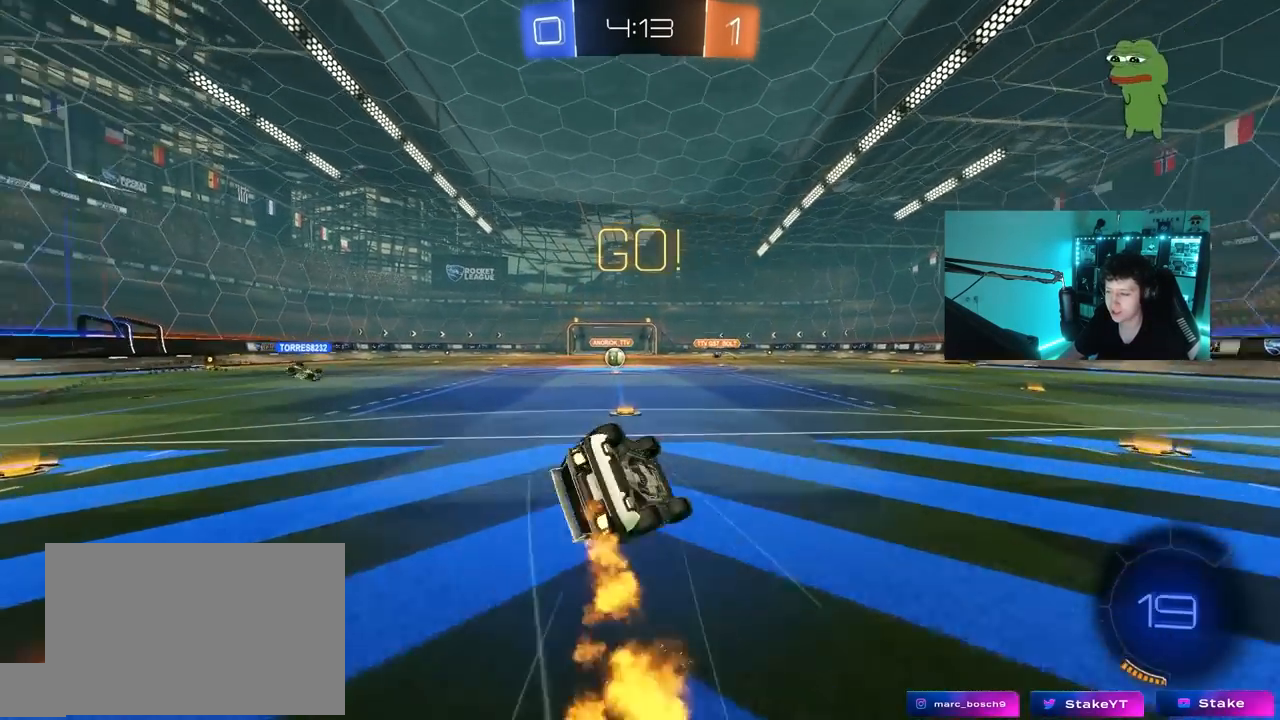
{"keys": ["a"], "mouse": [], "mouse_move": "still", "events": [[67, "space", "up"], [167, "s", "up"], [300, "s", "down"], [350, "mouse_left", "up"], [483, "s", "up"], [483, "shift", "up"]]}
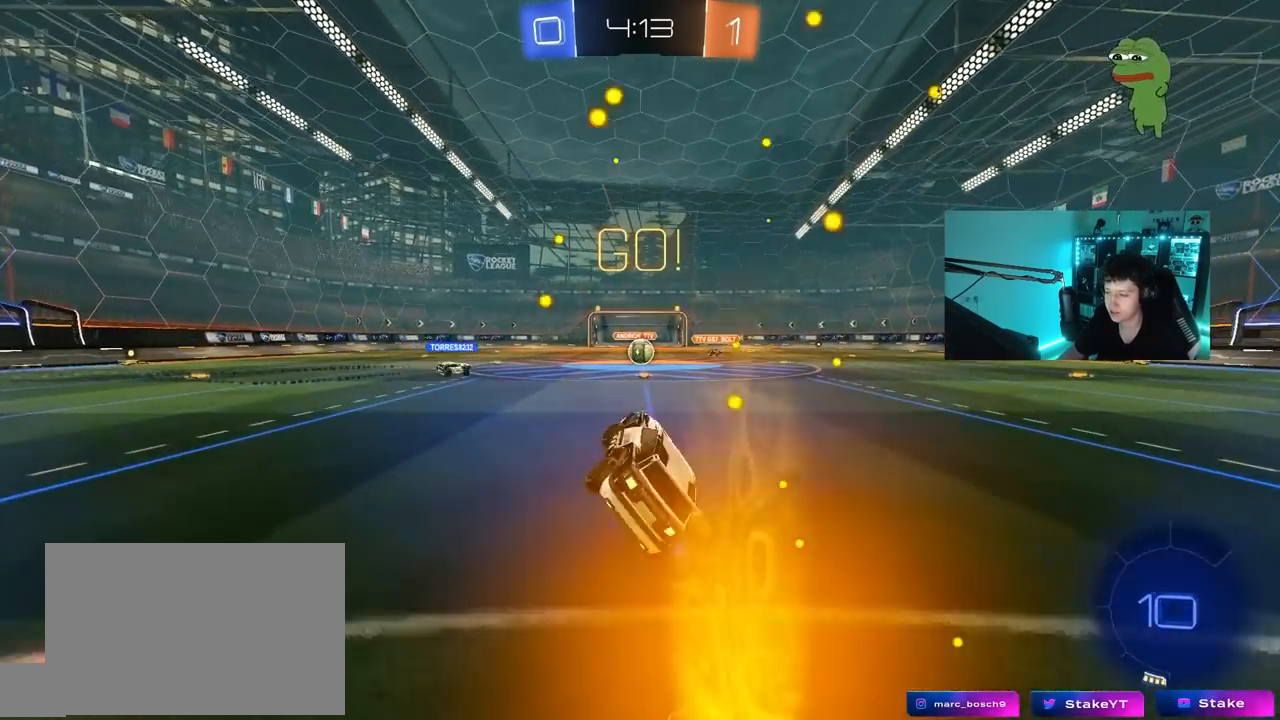
{"keys": ["w"], "mouse": [], "mouse_move": "still", "events": [[33, "a", "up"], [267, "w", "down"]]}
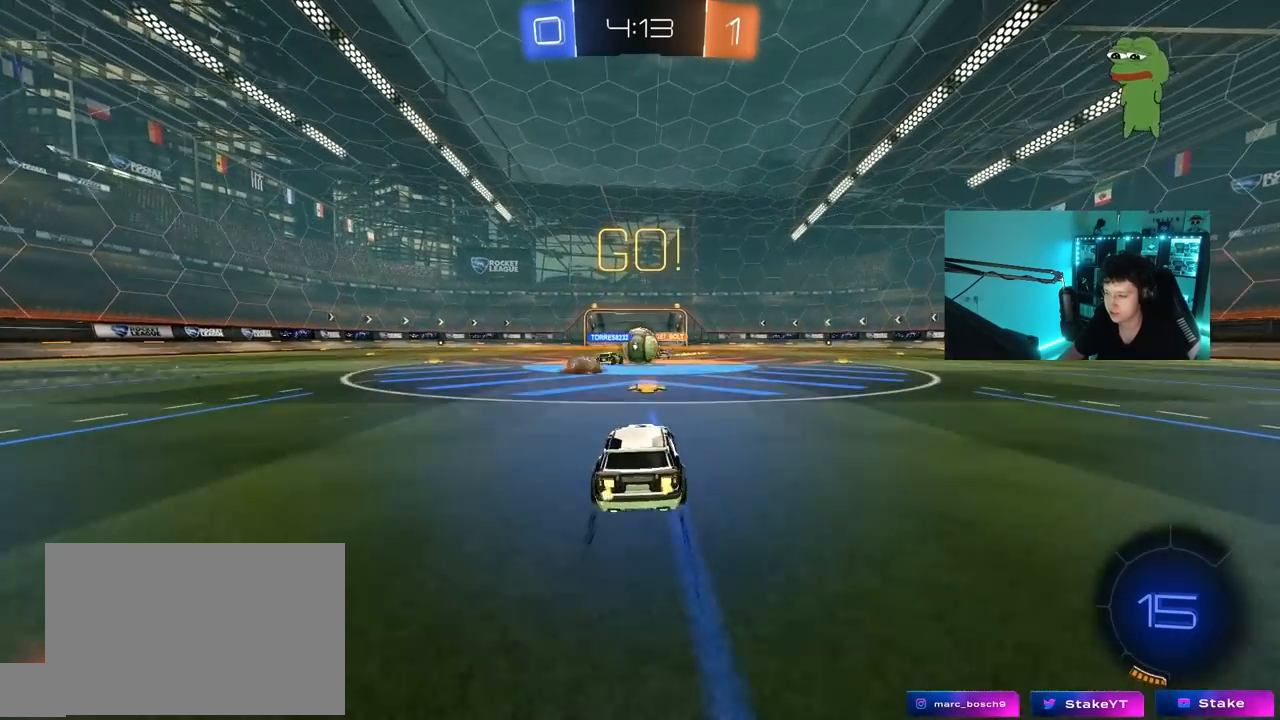
{"keys": ["d", "w"], "mouse": ["left"], "mouse_move": "down", "events": [[150, "mouse_left", "down"], [183, "d", "down"], [233, "a", "down"], [233, "d", "up"], [333, "a", "up"], [333, "d", "down"]]}
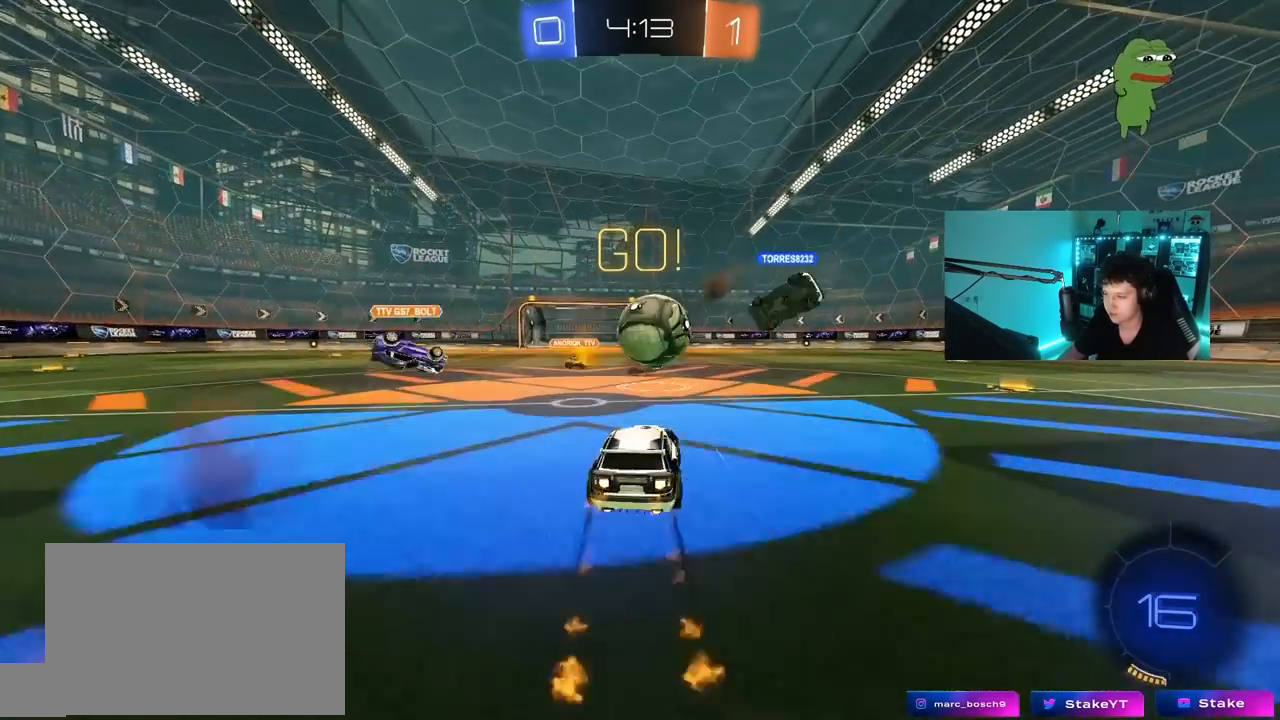
{"keys": ["d", "shift"], "mouse": ["left"], "mouse_move": "up", "events": [[17, "a", "down"], [17, "d", "up"], [17, "w", "up"], [67, "a", "up"], [67, "mouse_right", "down"], [117, "d", "down"], [150, "d", "up"], [200, "d", "down"], [200, "mouse_right", "up"], [250, "mouse_right", "down"], [250, "shift", "down"], [483, "mouse_right", "up"]]}
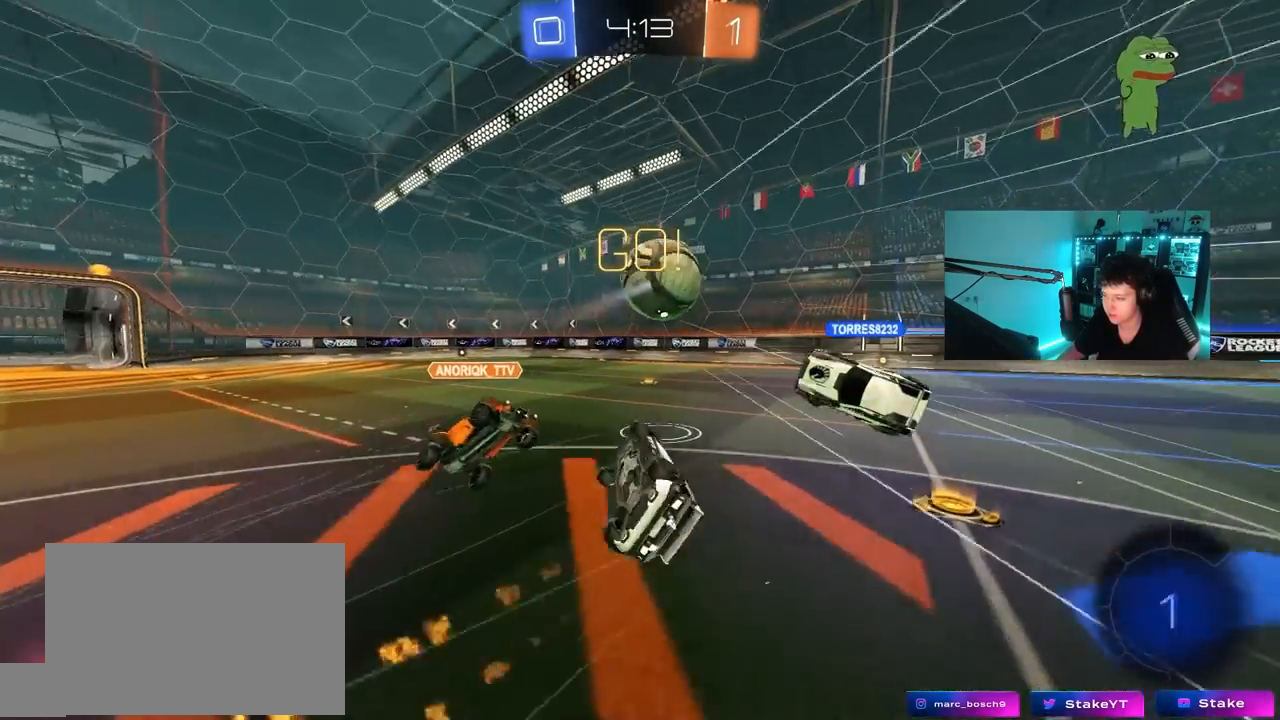
{"keys": ["d", "w"], "mouse": [], "mouse_move": "still", "events": [[133, "mouse_left", "up"], [217, "w", "down"], [367, "shift", "up"]]}
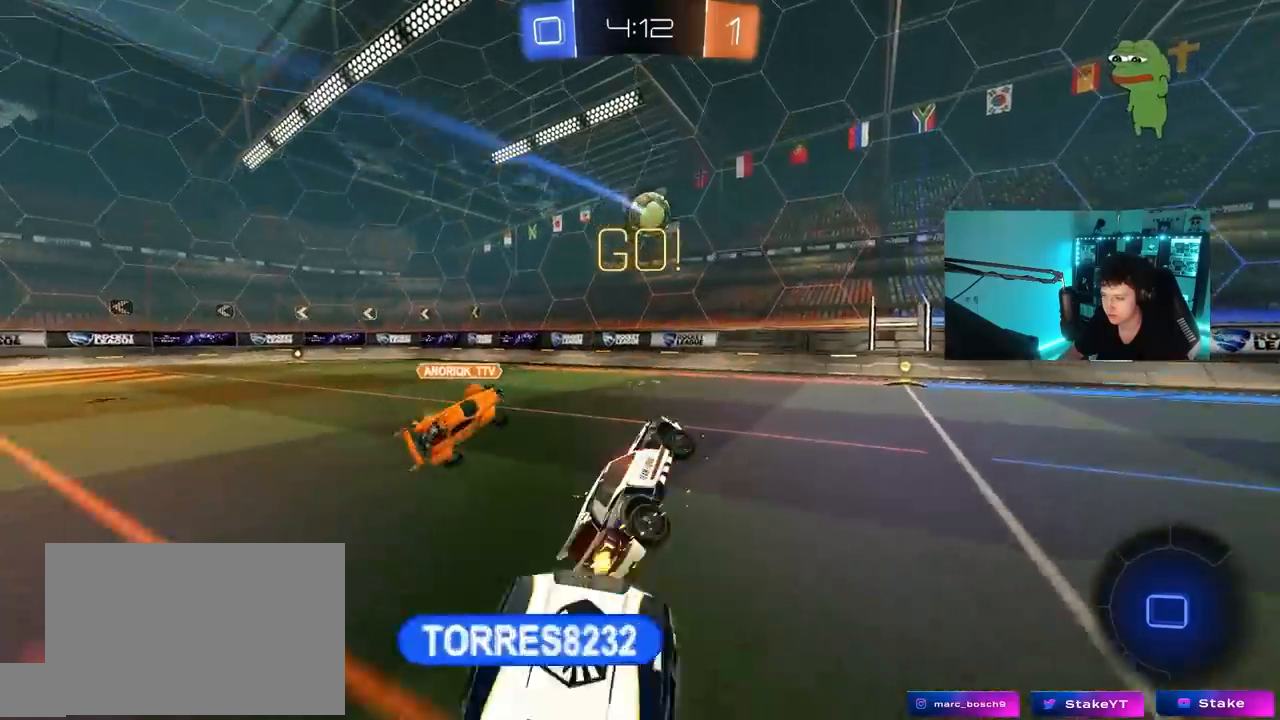
{"keys": ["d", "w"], "mouse": ["left"], "mouse_move": "still", "events": [[50, "shift", "down"], [100, "w", "up"], [150, "shift", "up"], [183, "d", "up"], [183, "mouse_left", "down"], [183, "w", "down"], [333, "d", "down"]]}
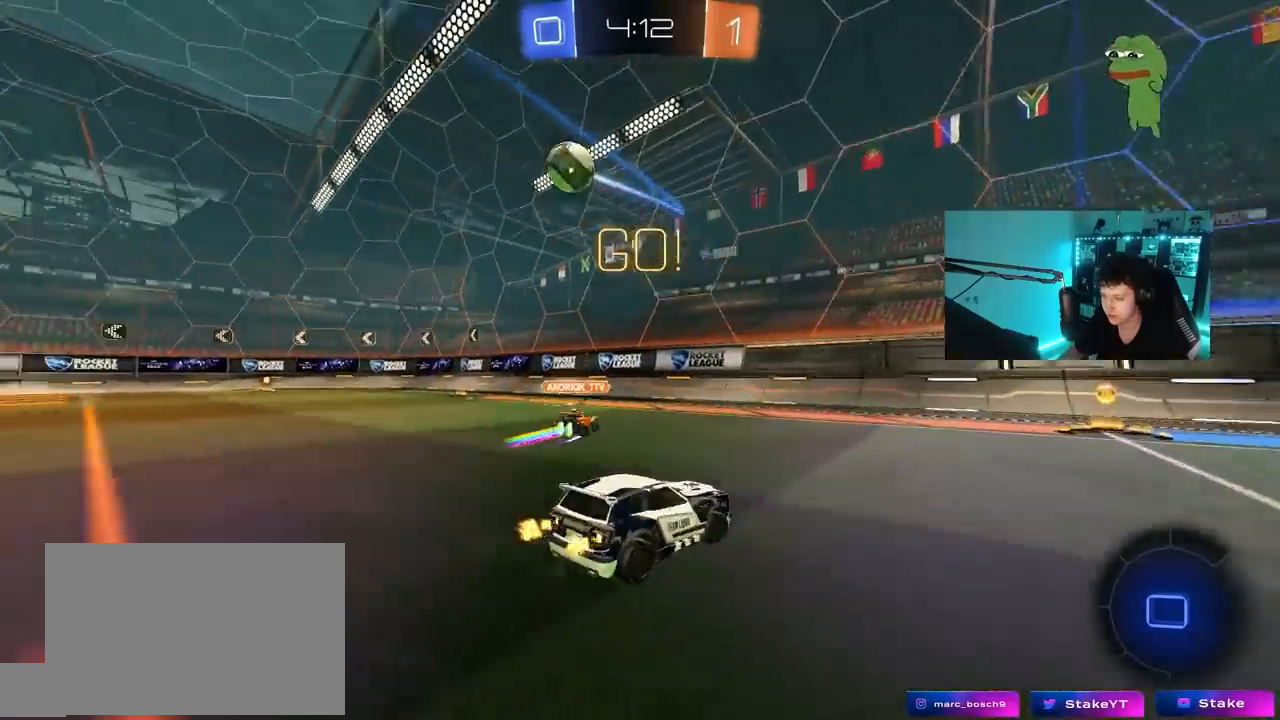
{"keys": ["d", "shift", "w"], "mouse": ["left"], "mouse_move": "still", "events": [[17, "d", "up"], [67, "d", "down"], [300, "shift", "down"]]}
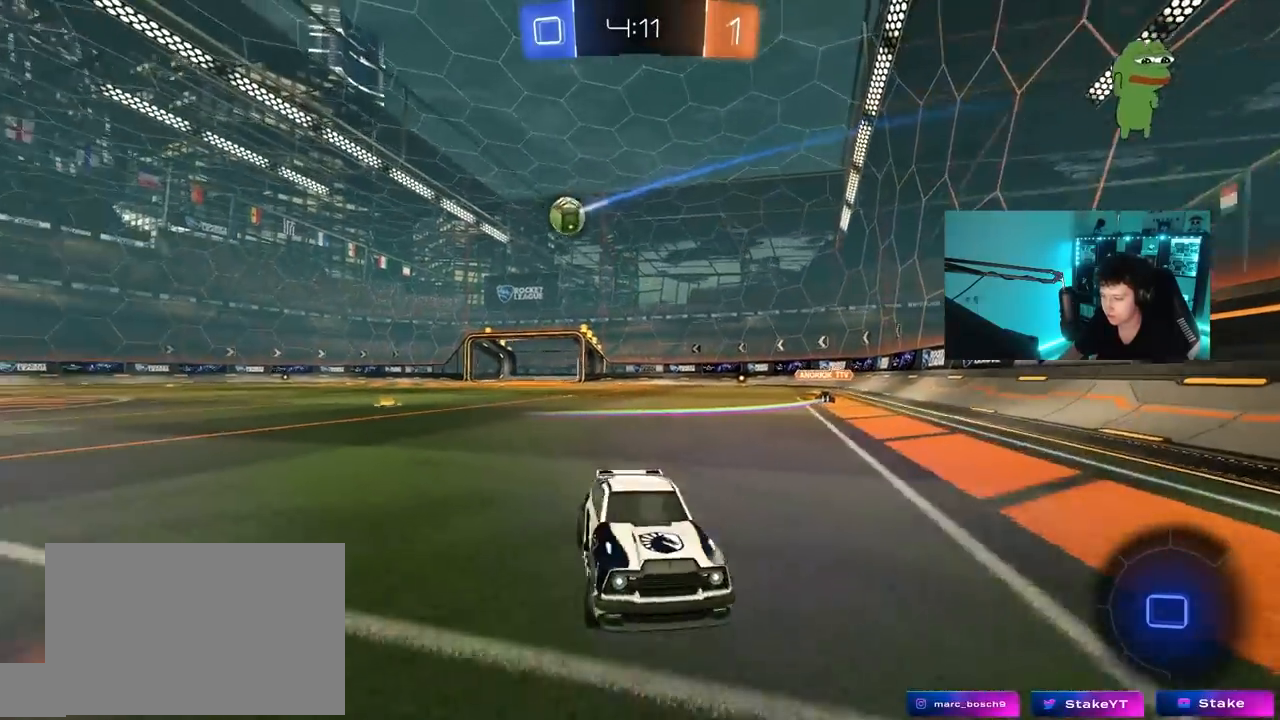
{"keys": ["d", "w"], "mouse": [], "mouse_move": "still", "events": [[33, "mouse_left", "up"], [33, "shift", "up"], [83, "d", "up"], [417, "d", "down"]]}
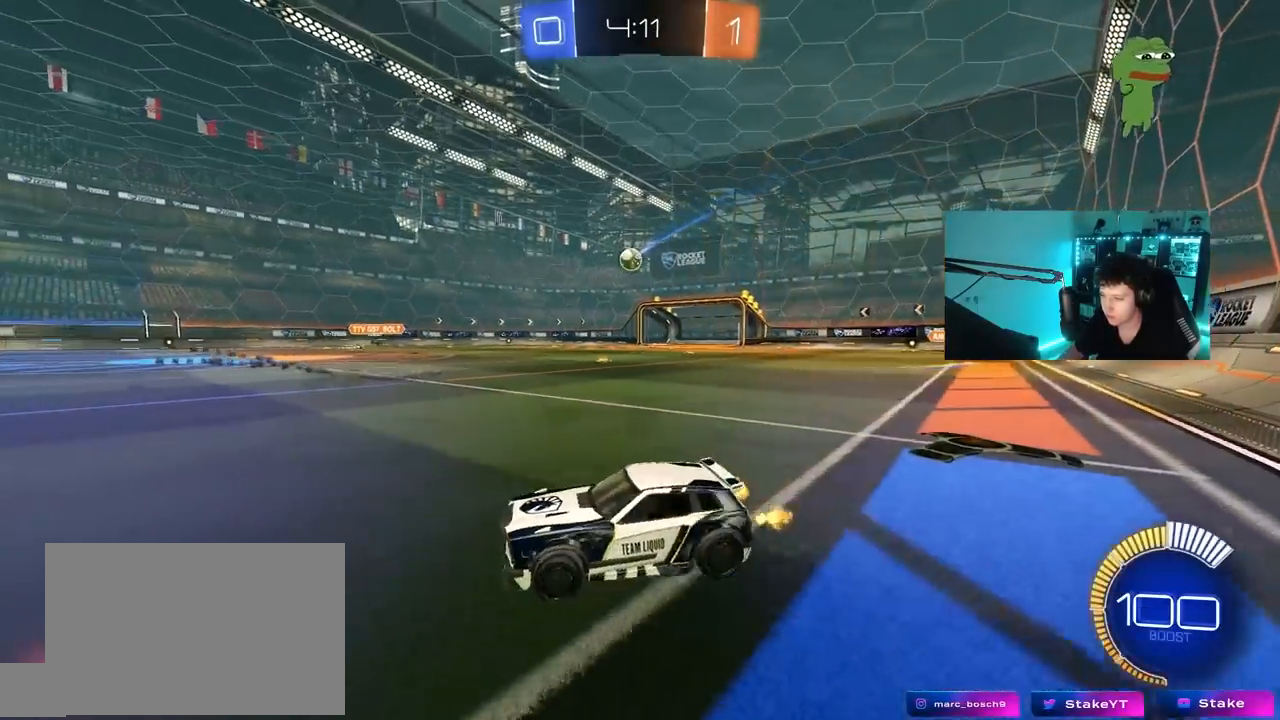
{"keys": ["w"], "mouse": [], "mouse_move": "still", "events": [[183, "d", "up"]]}
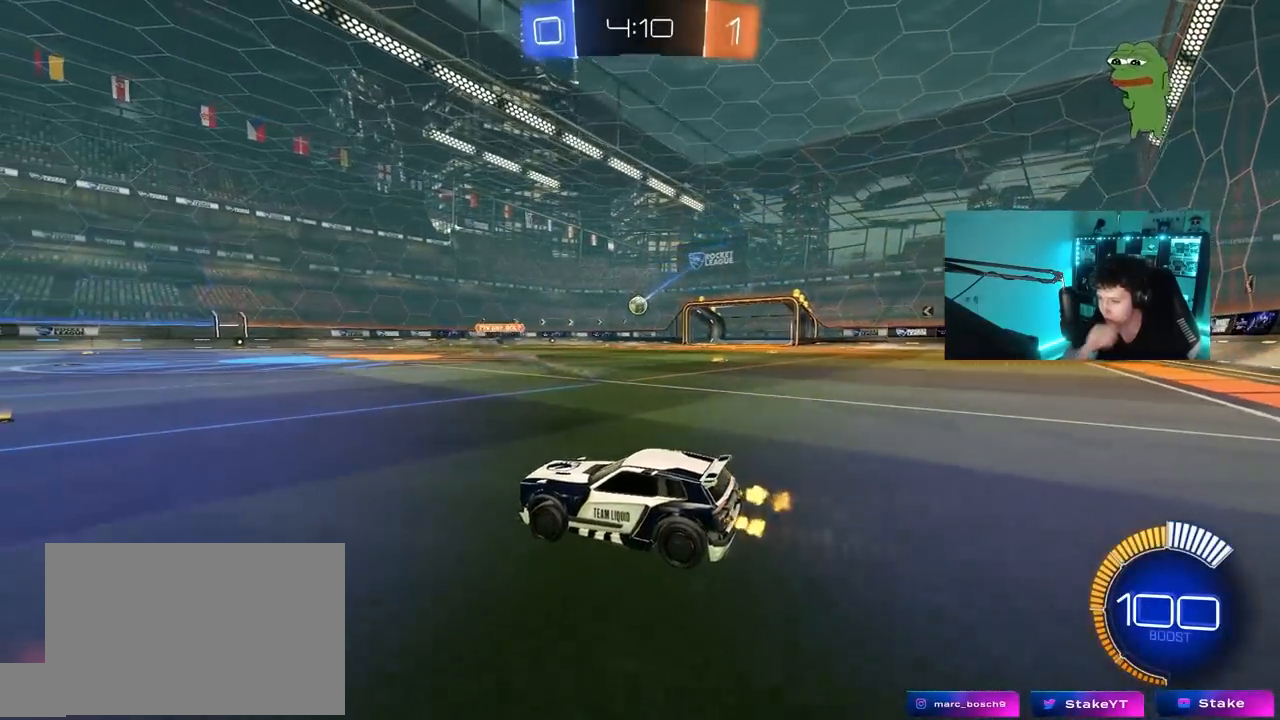
{"keys": ["w"], "mouse": ["left"], "mouse_move": "up", "events": [[17, "d", "down"], [250, "d", "up"], [400, "mouse_left", "down"]]}
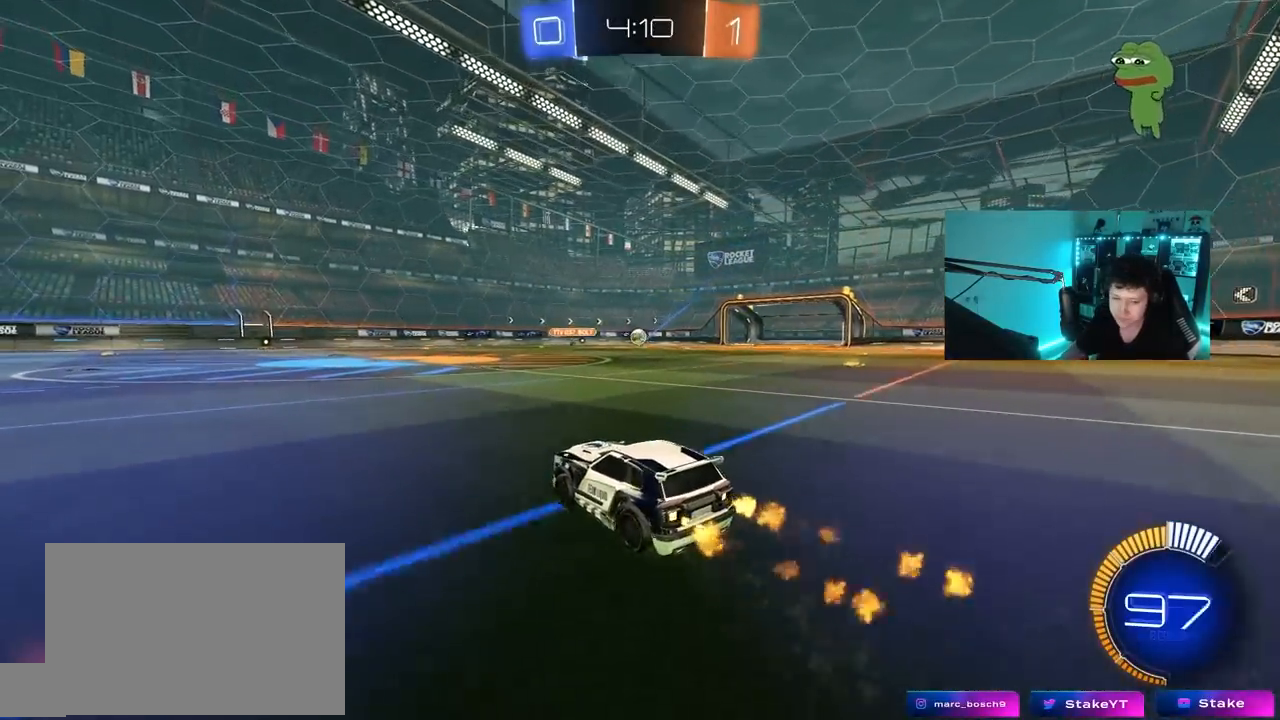
{"keys": ["a", "s", "shift"], "mouse": [], "mouse_move": "up", "events": [[33, "d", "down"], [33, "mouse_right", "down"], [133, "d", "up"], [167, "a", "down"], [167, "mouse_right", "up"], [167, "shift", "down"], [217, "mouse_right", "down"], [267, "s", "down"], [267, "w", "up"], [367, "mouse_right", "up"], [500, "mouse_left", "up"]]}
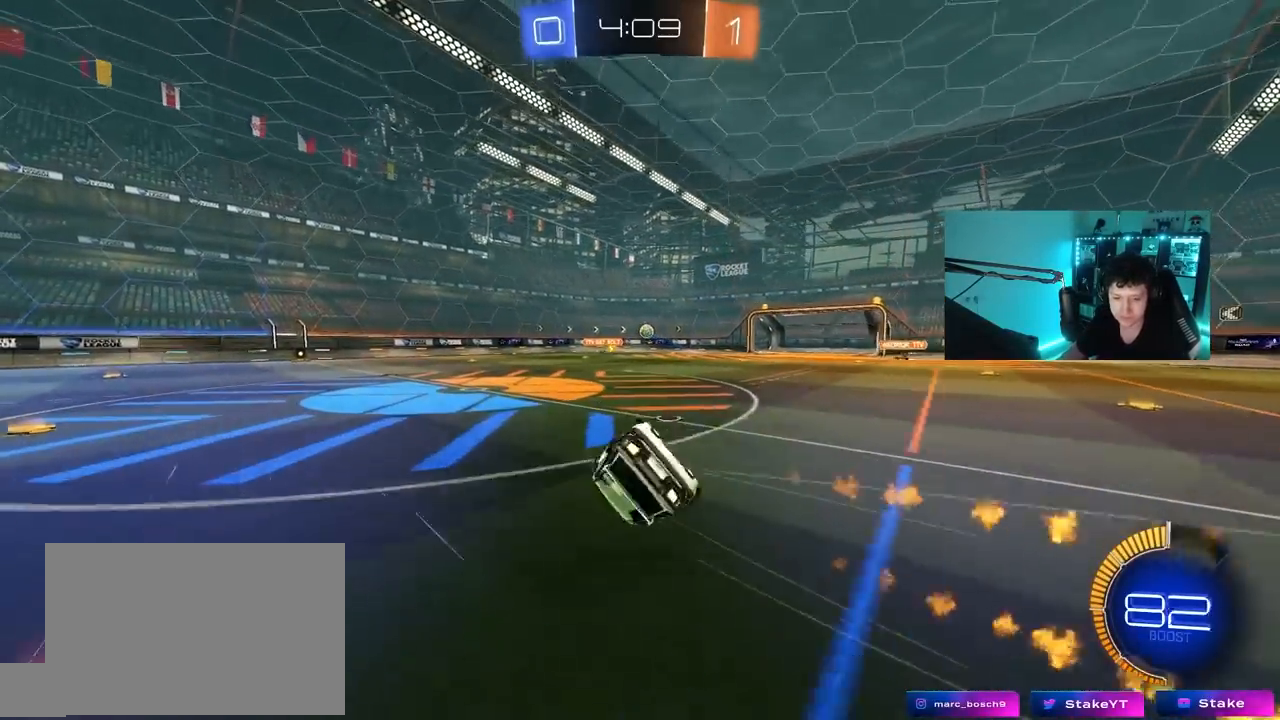
{"keys": ["a"], "mouse": [], "mouse_move": "still", "events": [[183, "s", "up"], [283, "s", "down"], [417, "s", "up"], [467, "shift", "up"]]}
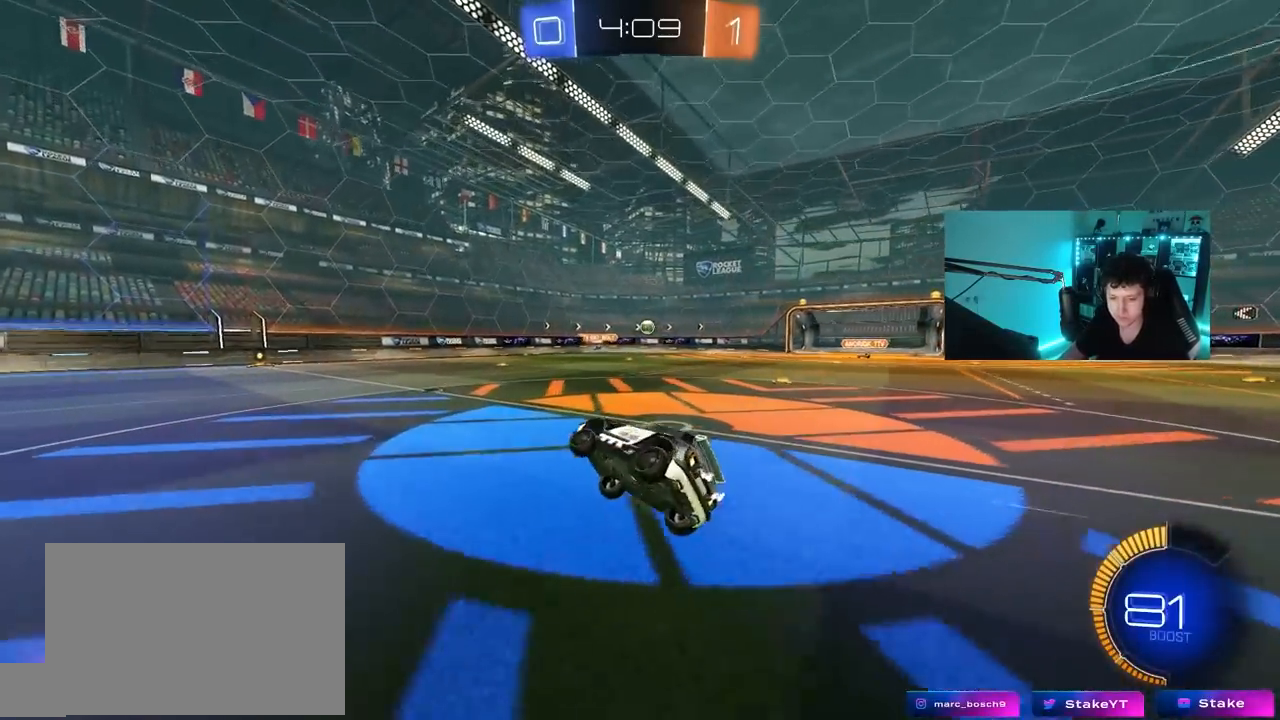
{"keys": ["d", "s"], "mouse": [], "mouse_move": "still", "events": [[67, "w", "down"], [250, "w", "up"], [300, "a", "up"], [400, "d", "down"], [400, "s", "down"]]}
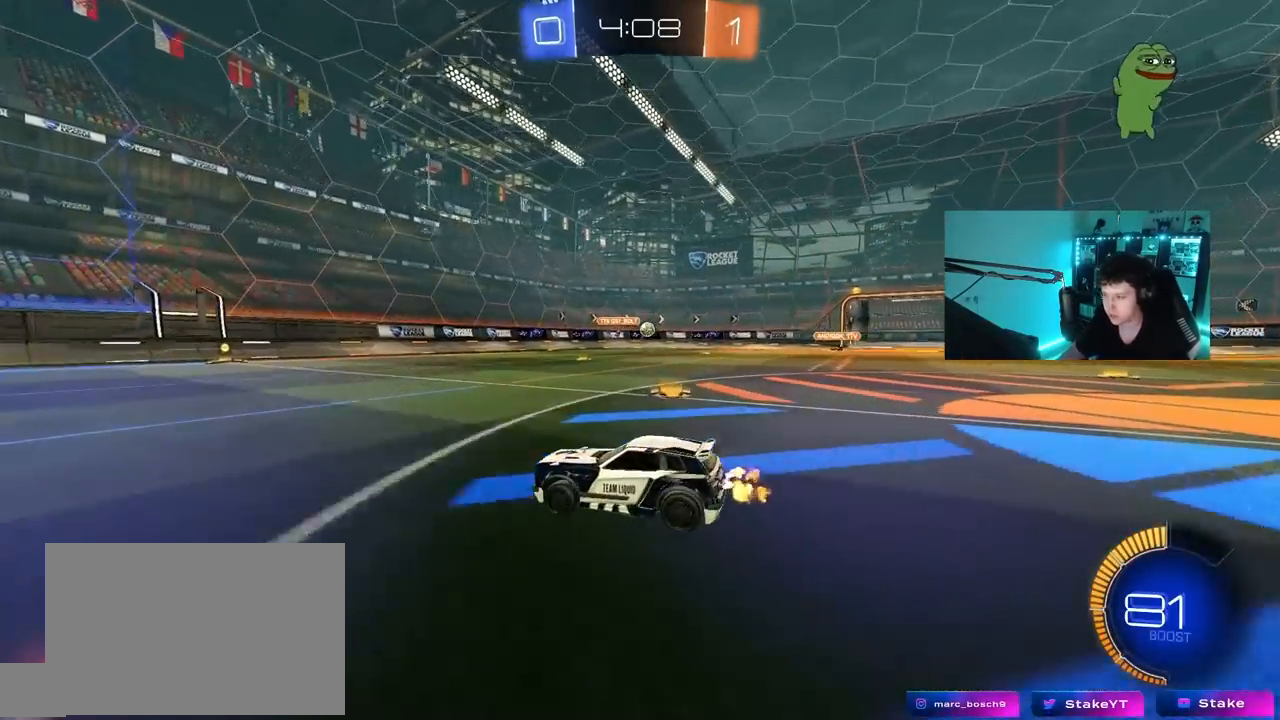
{"keys": ["w"], "mouse": ["left"], "mouse_move": "still", "events": [[83, "s", "up"], [217, "w", "down"], [267, "mouse_left", "down"], [450, "d", "up"]]}
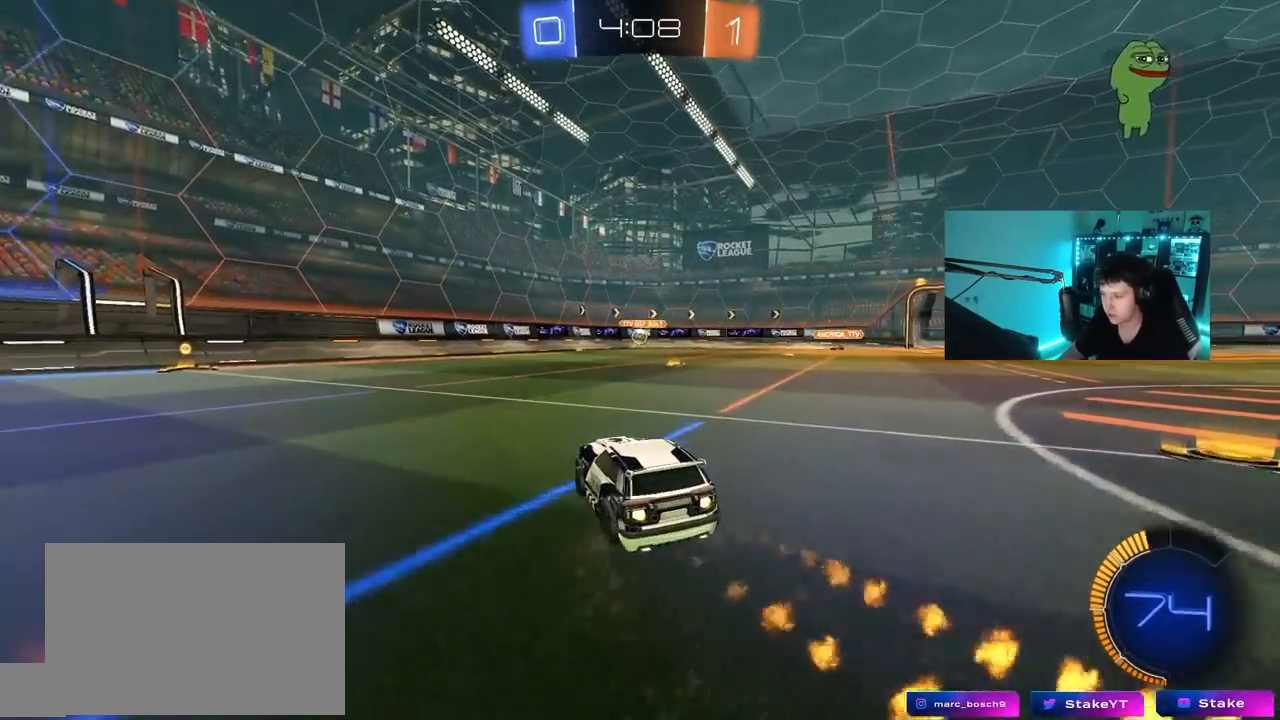
{"keys": ["a", "w"], "mouse": [], "mouse_move": "still", "events": [[283, "mouse_left", "up"], [333, "a", "down"]]}
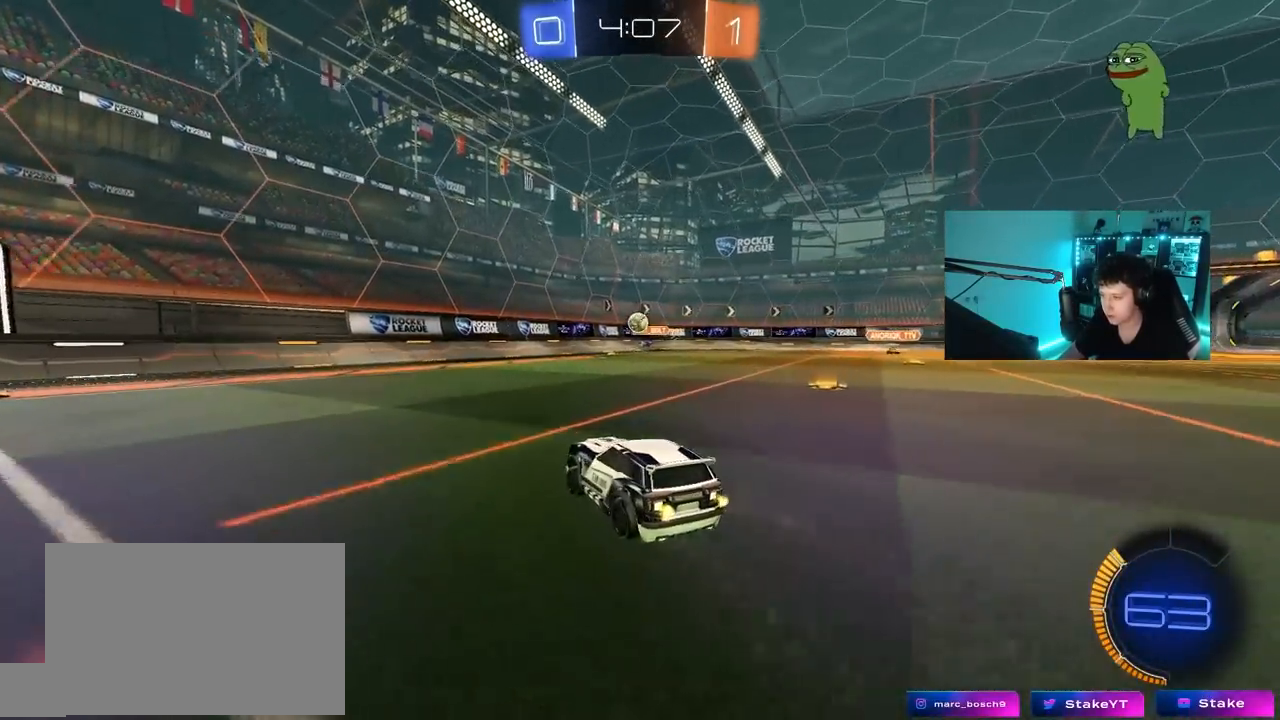
{"keys": ["a", "w"], "mouse": [], "mouse_move": "still", "events": [[17, "a", "up"], [67, "w", "up"], [117, "a", "down"], [350, "a", "up"], [400, "d", "down"], [400, "w", "down"], [483, "a", "down"], [483, "d", "up"]]}
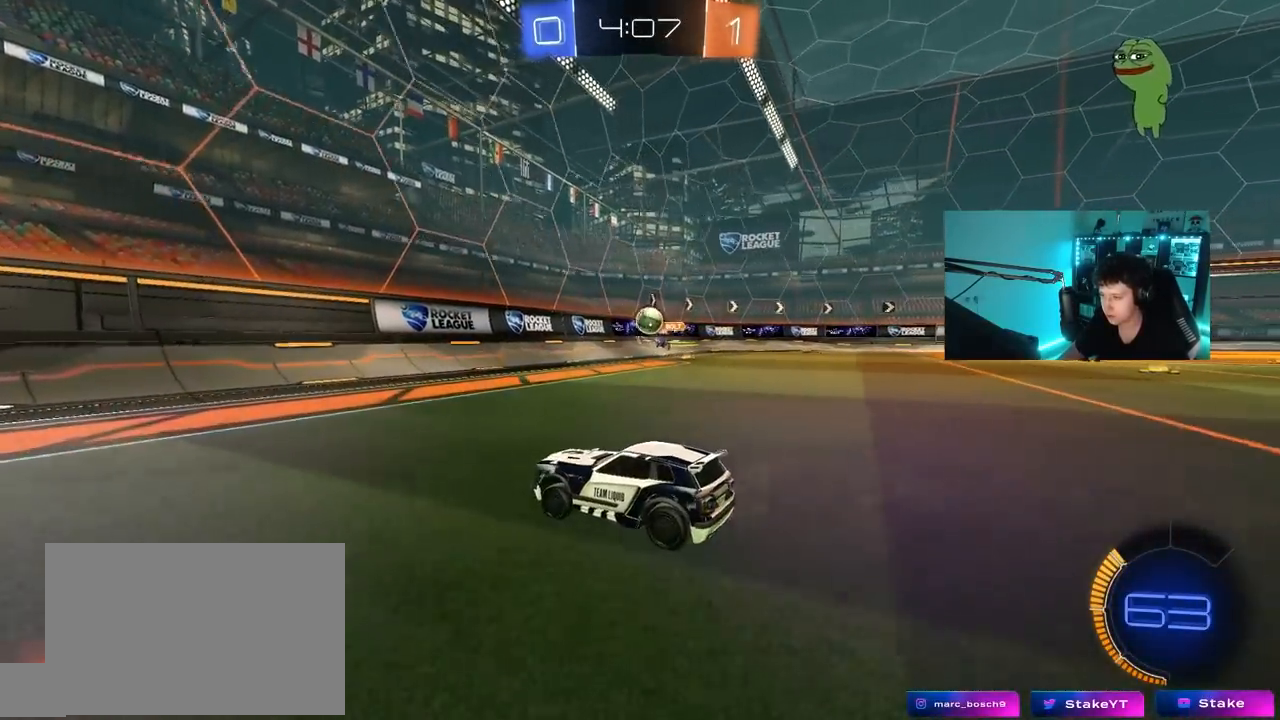
{"keys": ["a"], "mouse": [], "mouse_move": "still", "events": [[183, "w", "up"], [217, "w", "down"], [267, "shift", "down"], [417, "shift", "up"], [417, "w", "up"]]}
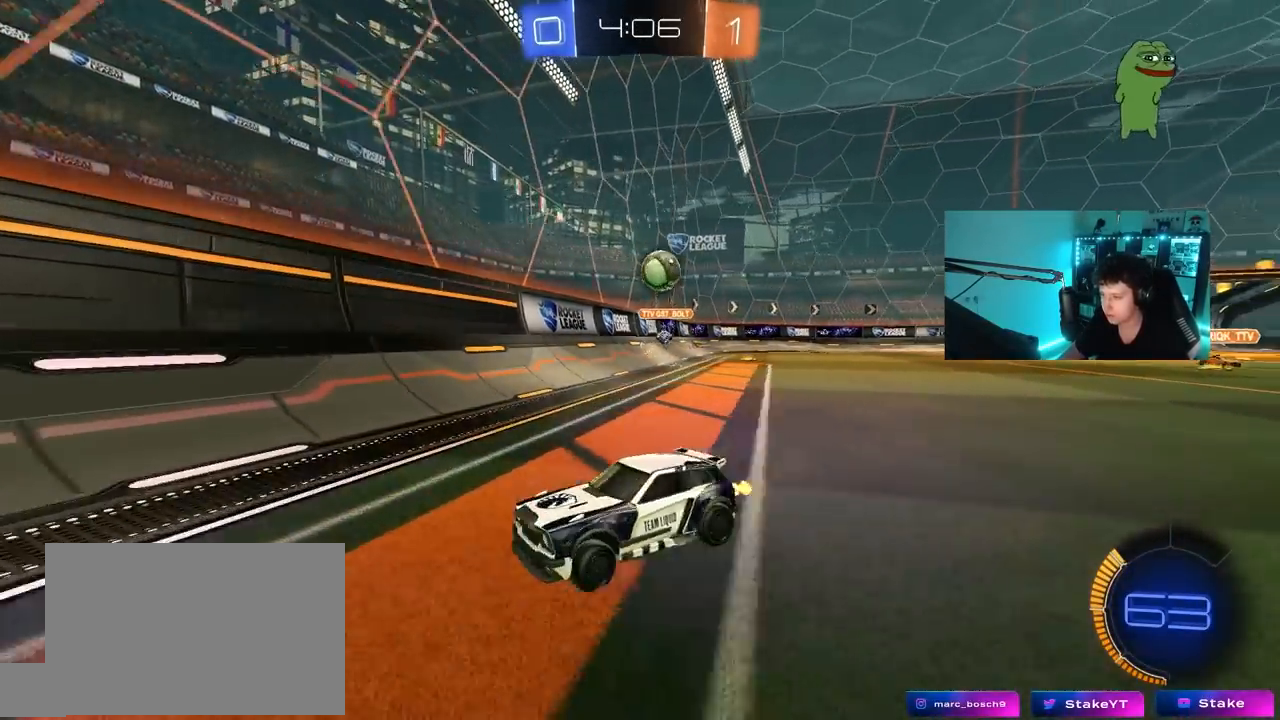
{"keys": ["d", "s"], "mouse": [], "mouse_move": "still", "events": [[150, "a", "up"], [150, "d", "down"], [233, "s", "down"], [383, "s", "up"], [483, "s", "down"]]}
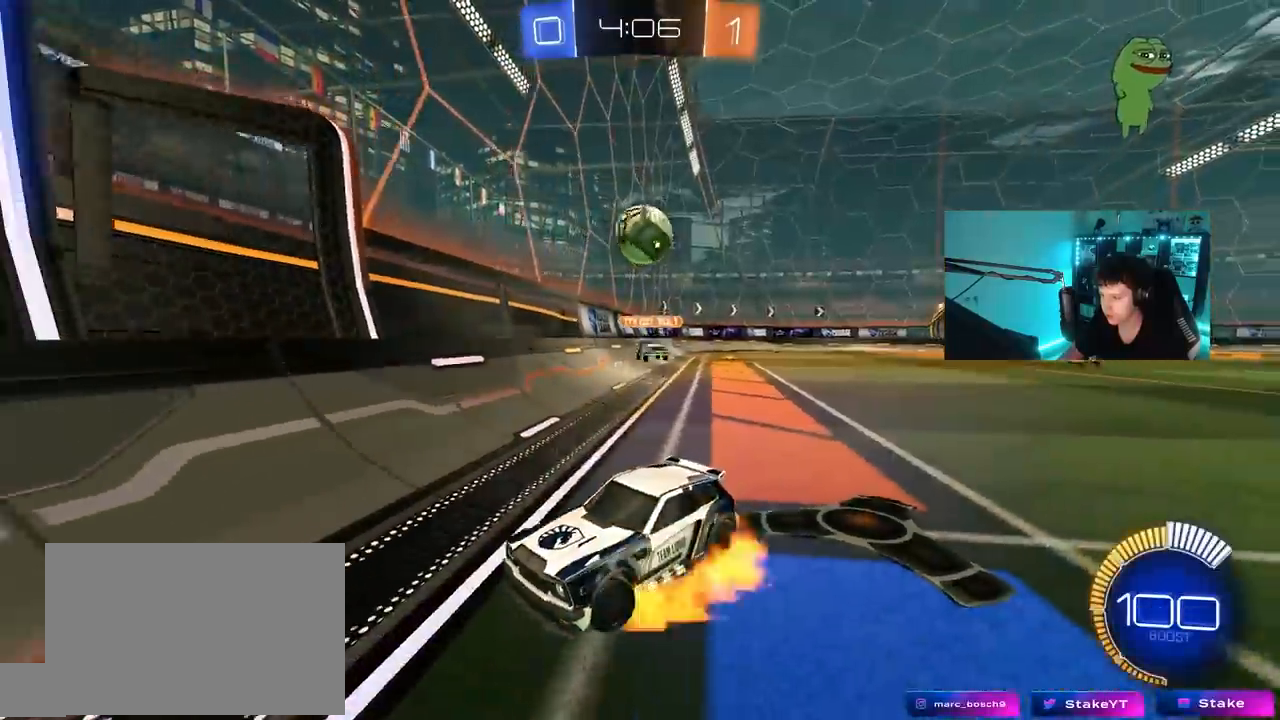
{"keys": ["d", "w"], "mouse": [], "mouse_move": "still", "events": [[17, "mouse_right", "down"], [200, "mouse_right", "up"], [300, "s", "up"], [483, "w", "down"]]}
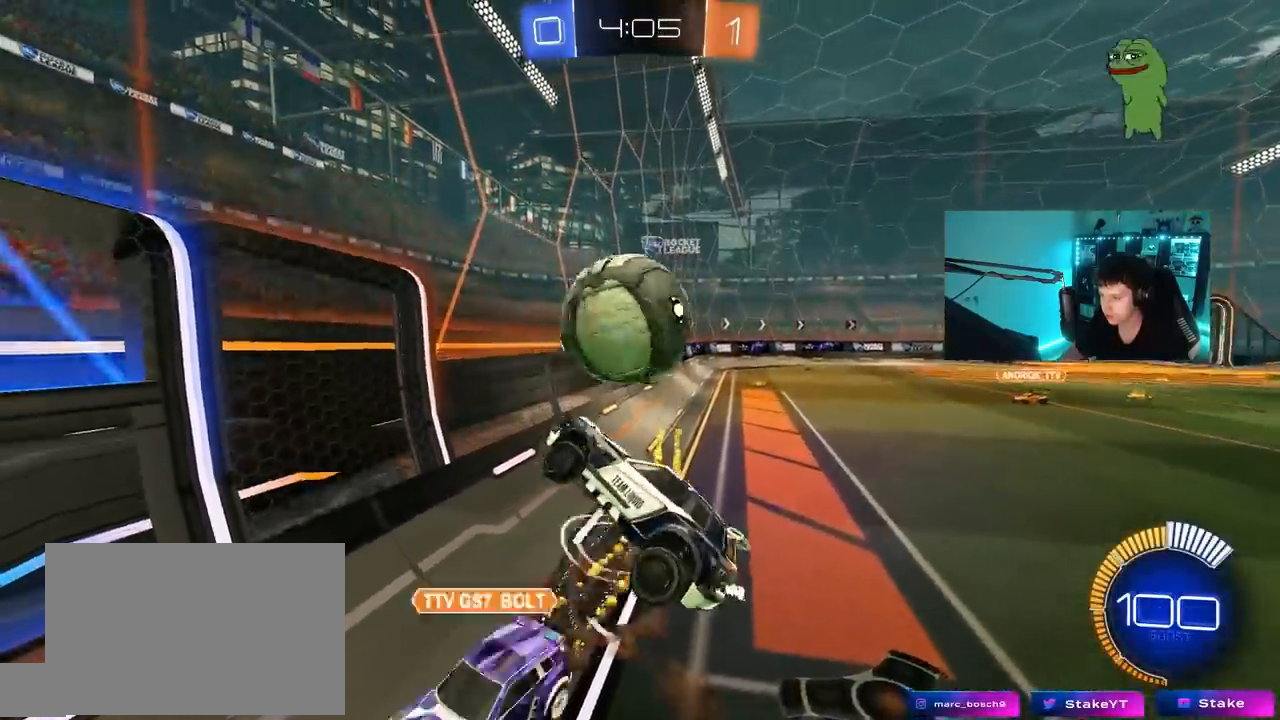
{"keys": ["d", "s", "shift"], "mouse": ["left"], "mouse_move": "still", "events": [[33, "d", "up"], [83, "shift", "down"], [133, "a", "down"], [133, "mouse_left", "down"], [267, "shift", "up"], [317, "a", "up"], [317, "d", "down"], [417, "w", "up"], [450, "shift", "down"], [500, "s", "down"]]}